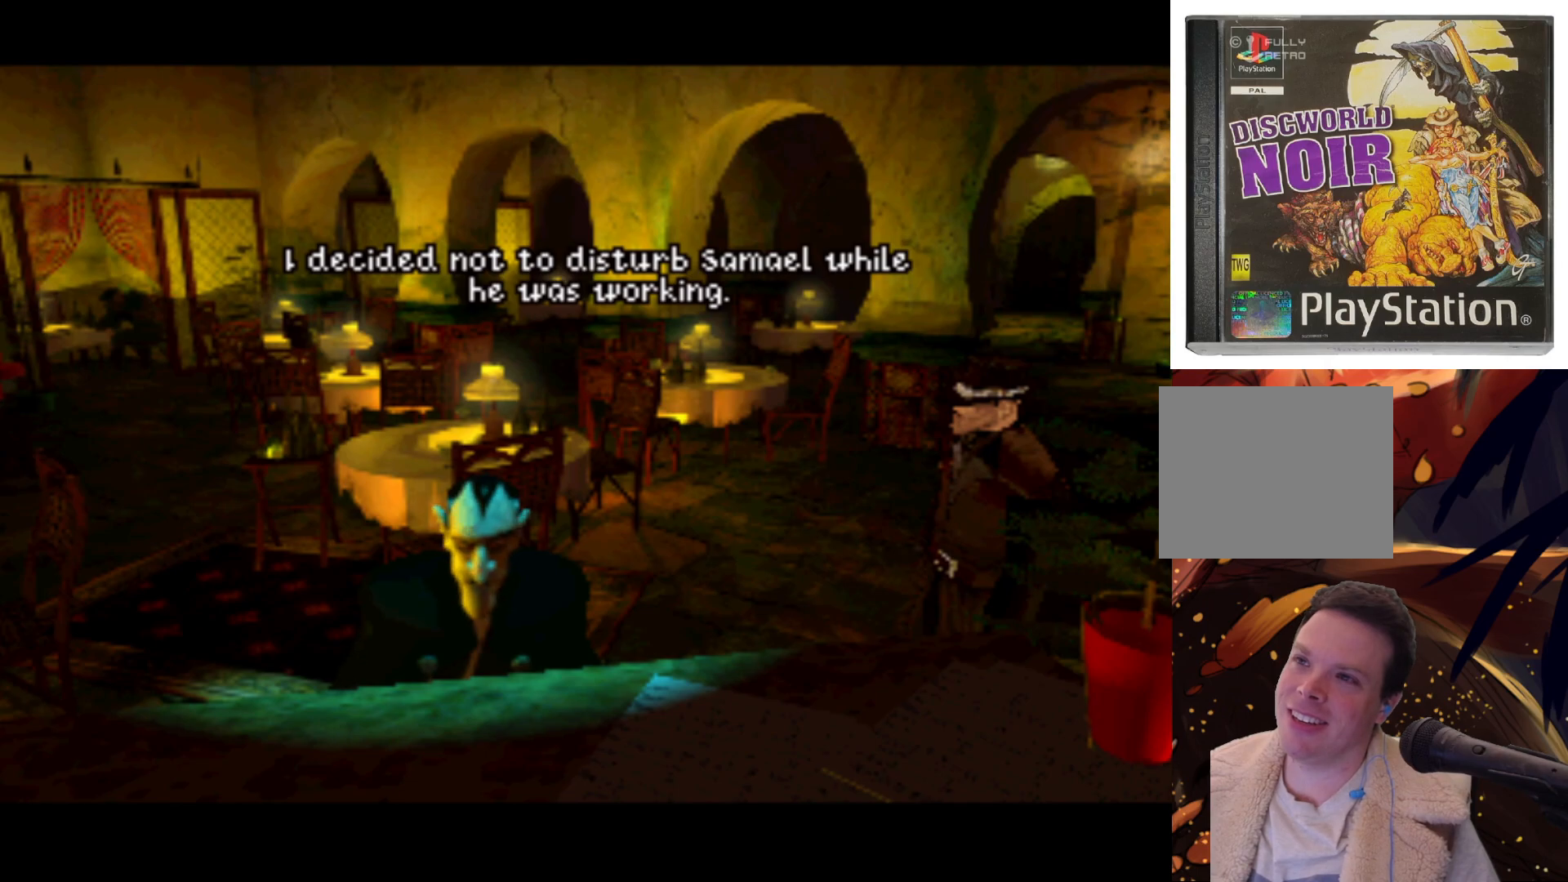
Gameplay with a controller (PlayStation layout); each line is a JSON object with the inputs held at the frame after it. "events" lists button and stick changes between this image and that frame as [ms after this image, input, new state], when the widget could be followed in between. Not read: L3 R3.
{"buttons": ["DPAD_RIGHT"], "left_stick": "center", "right_stick": "center", "events": [[100, "CROSS", "down"], [233, "CROSS", "up"], [467, "DPAD_RIGHT", "down"]]}
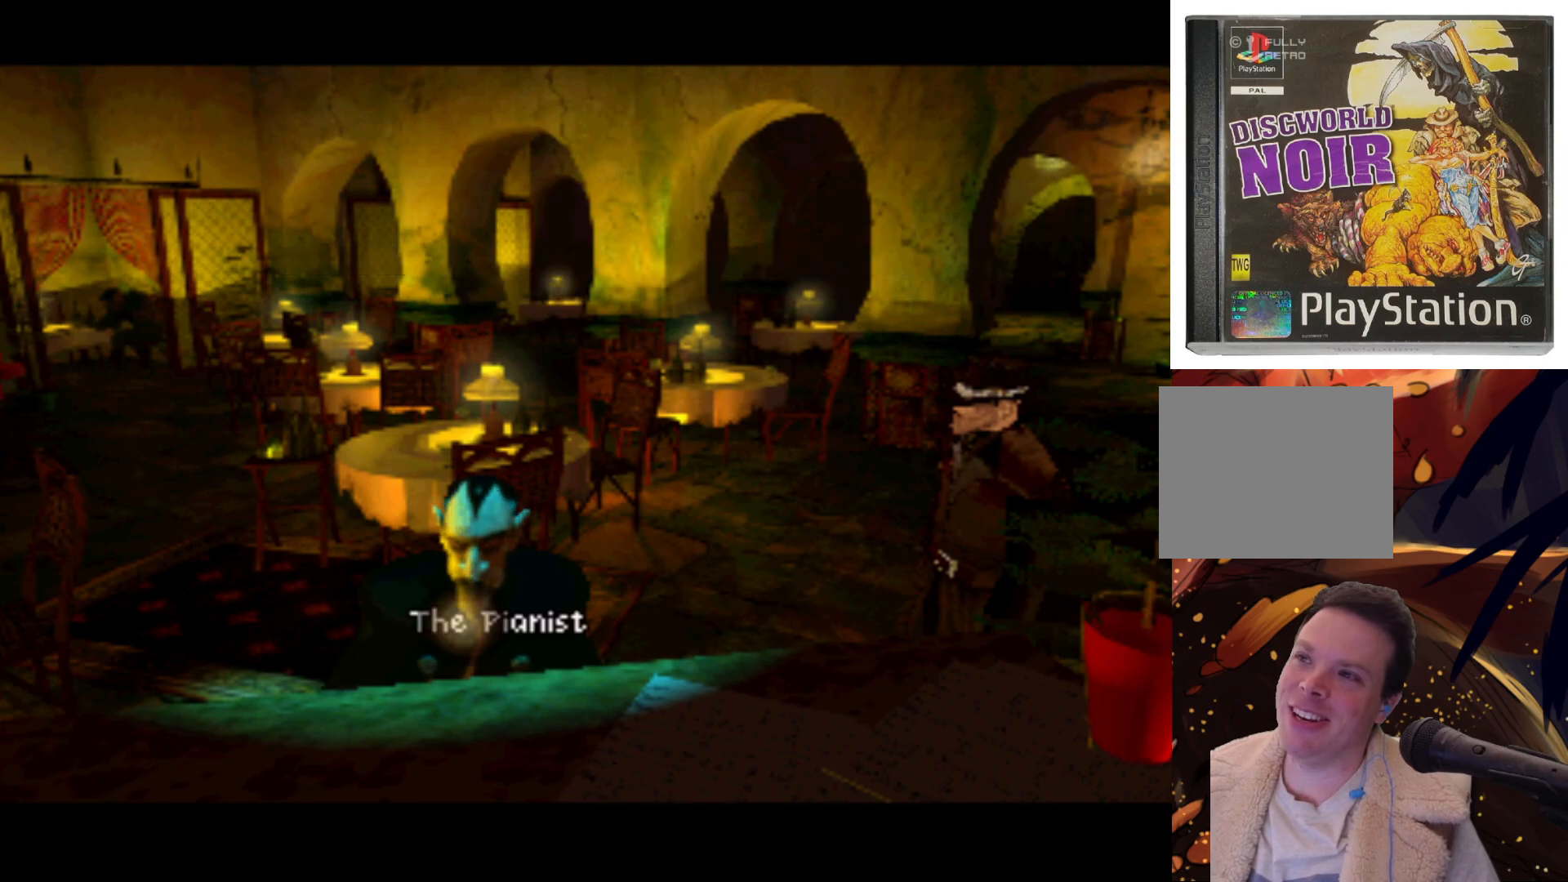
{"buttons": ["DPAD_RIGHT"], "left_stick": "center", "right_stick": "center", "events": [[117, "DPAD_UP", "down"], [167, "DPAD_RIGHT", "up"], [350, "DPAD_RIGHT", "down"], [500, "DPAD_UP", "up"]]}
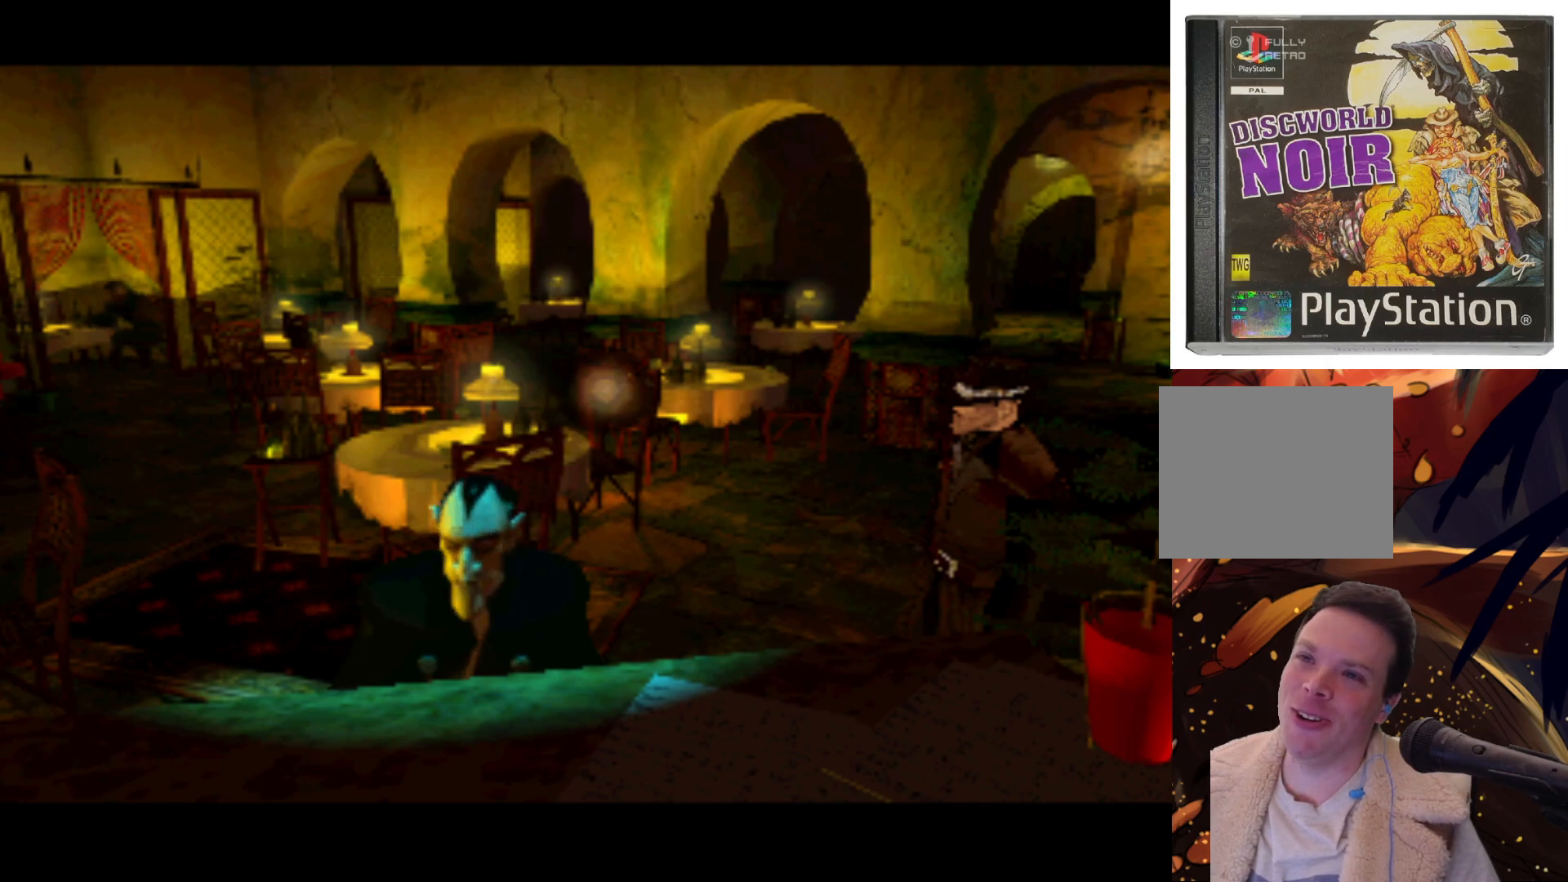
{"buttons": [], "left_stick": "center", "right_stick": "center", "events": [[350, "DPAD_RIGHT", "up"]]}
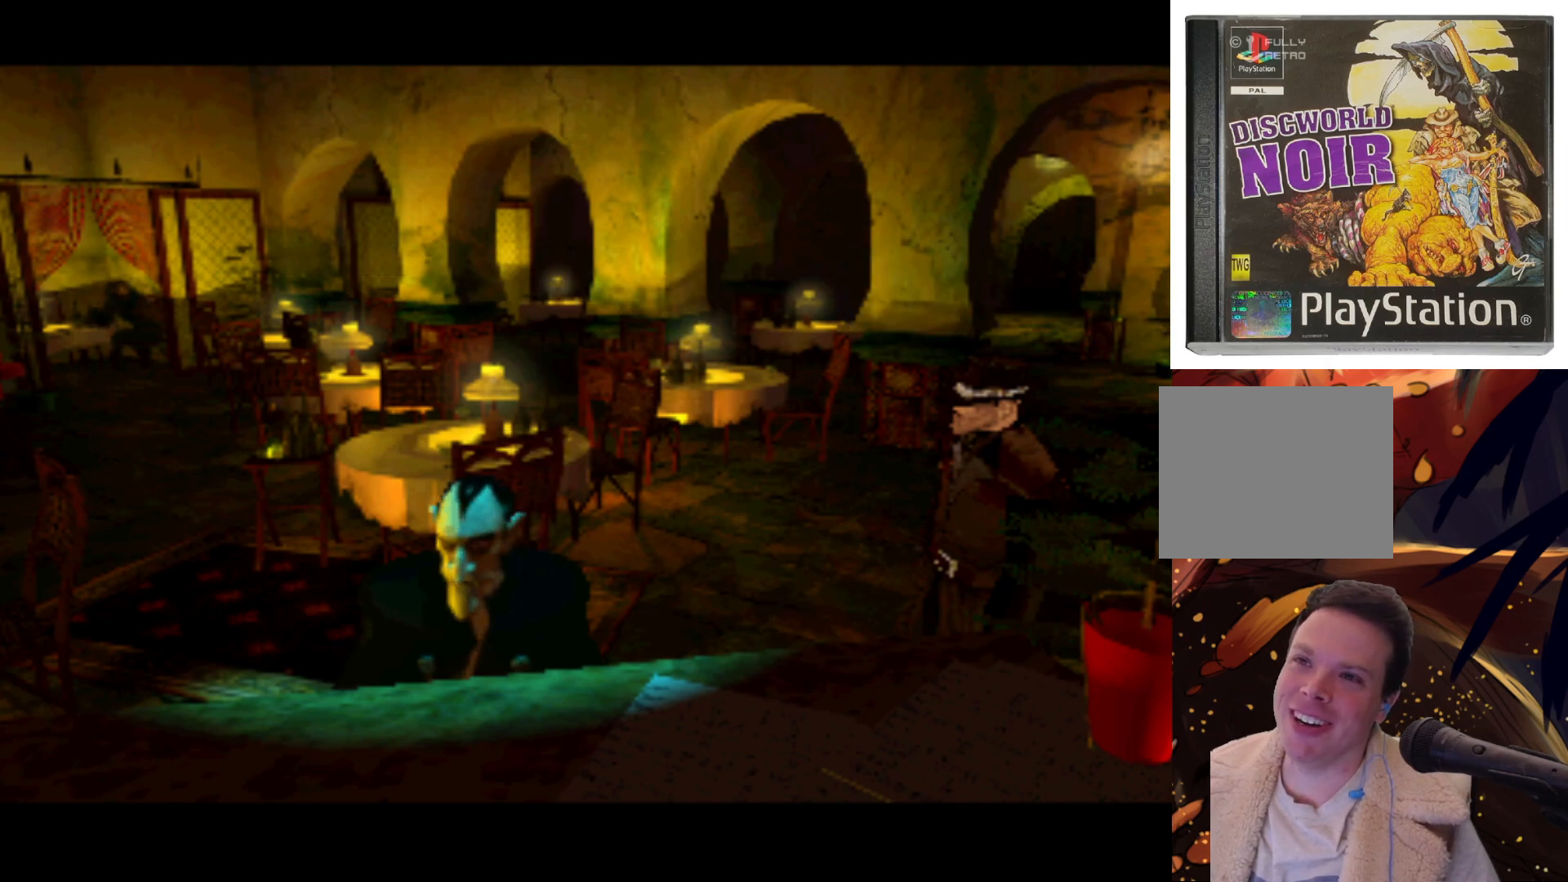
{"buttons": [], "left_stick": "center", "right_stick": "center", "events": [[100, "DPAD_LEFT", "down"], [200, "DPAD_UP", "down"], [300, "DPAD_LEFT", "up"], [400, "DPAD_UP", "up"]]}
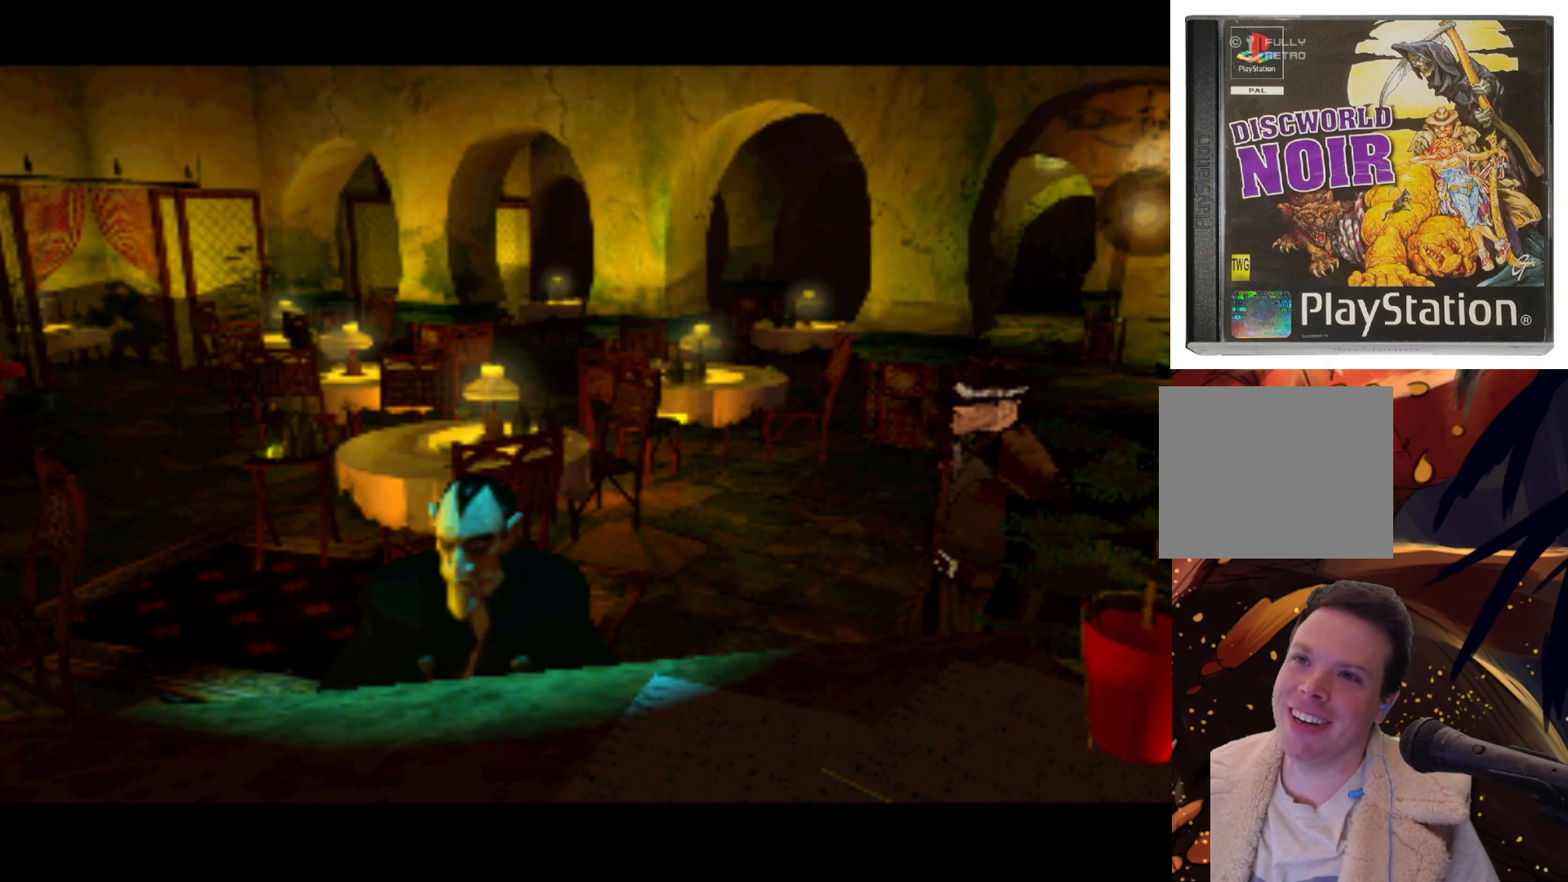
{"buttons": ["DPAD_DOWN"], "left_stick": "center", "right_stick": "center", "events": [[200, "DPAD_LEFT", "down"], [367, "DPAD_DOWN", "down"], [400, "DPAD_LEFT", "up"]]}
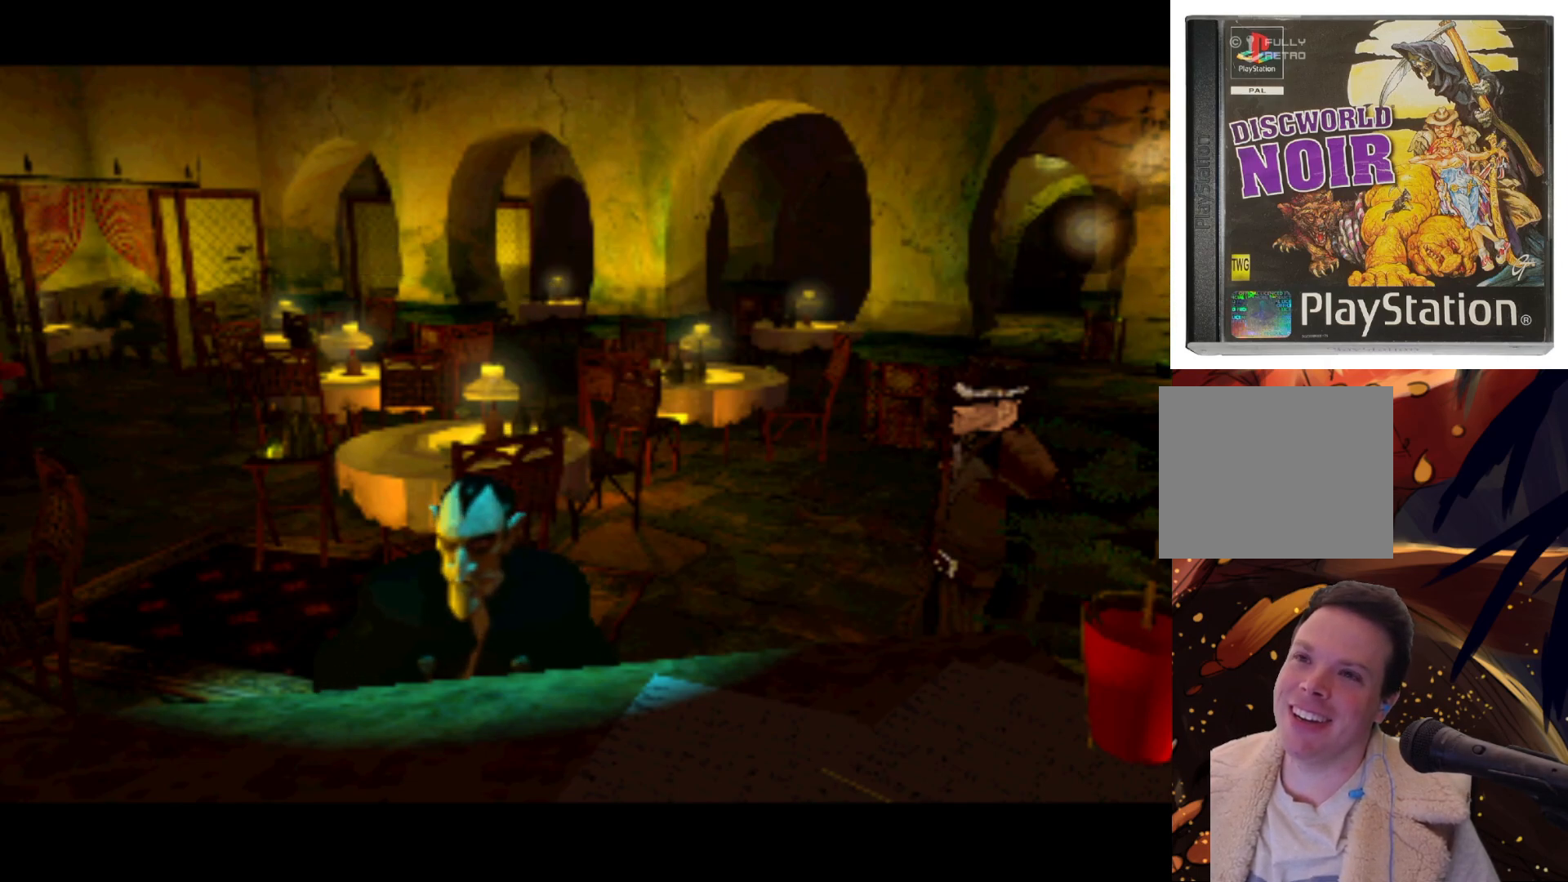
{"buttons": [], "left_stick": "center", "right_stick": "center", "events": [[50, "DPAD_DOWN", "up"]]}
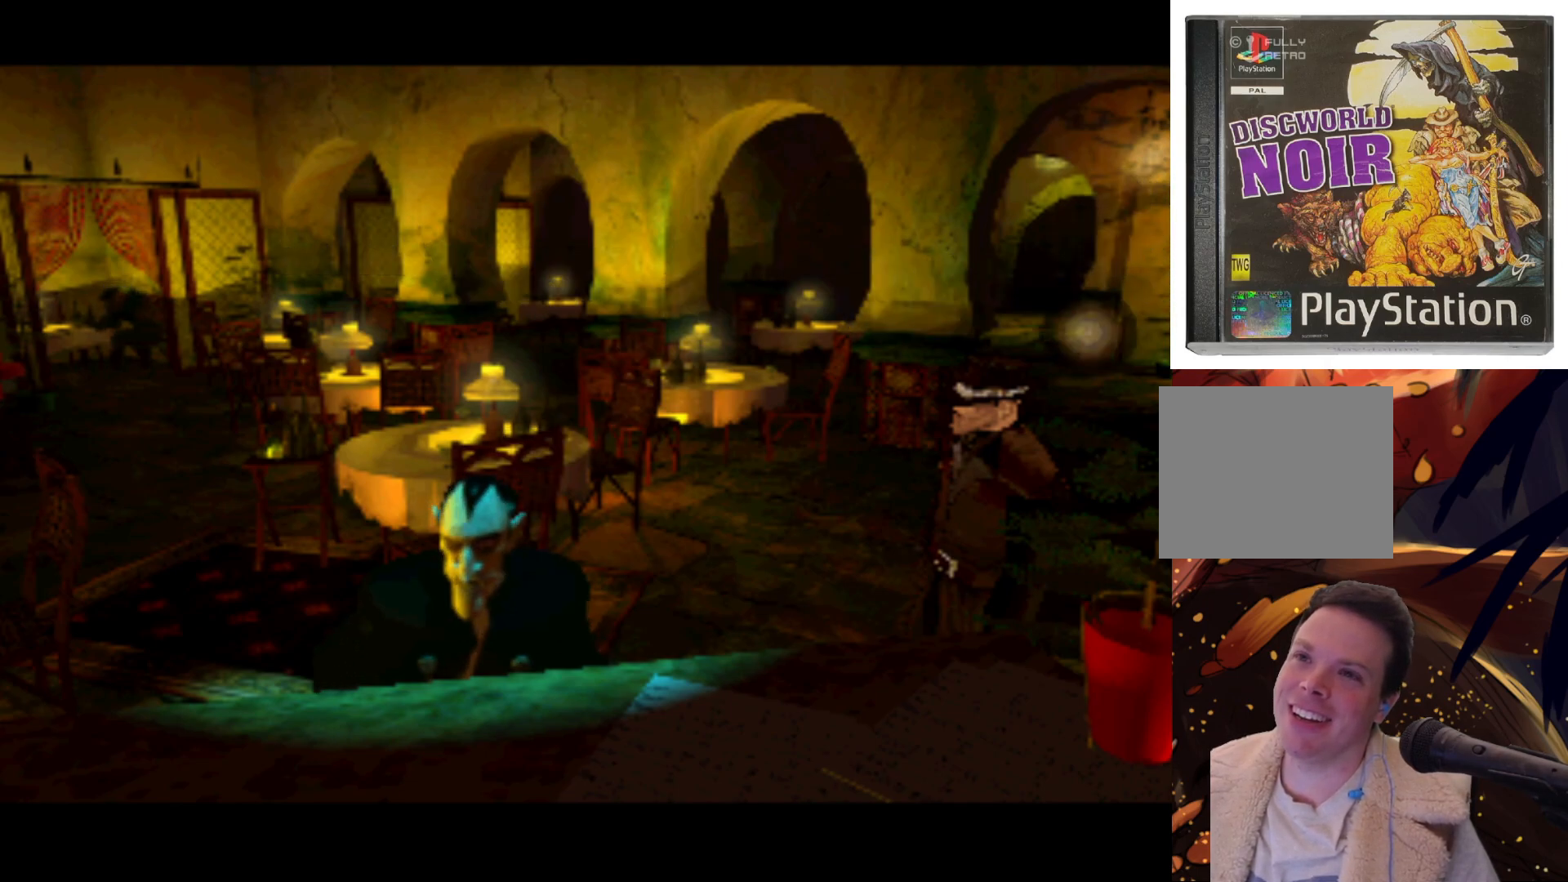
{"buttons": [], "left_stick": "center", "right_stick": "center", "events": [[100, "DPAD_LEFT", "down"], [150, "DPAD_UP", "down"], [267, "DPAD_LEFT", "up"], [333, "DPAD_UP", "up"]]}
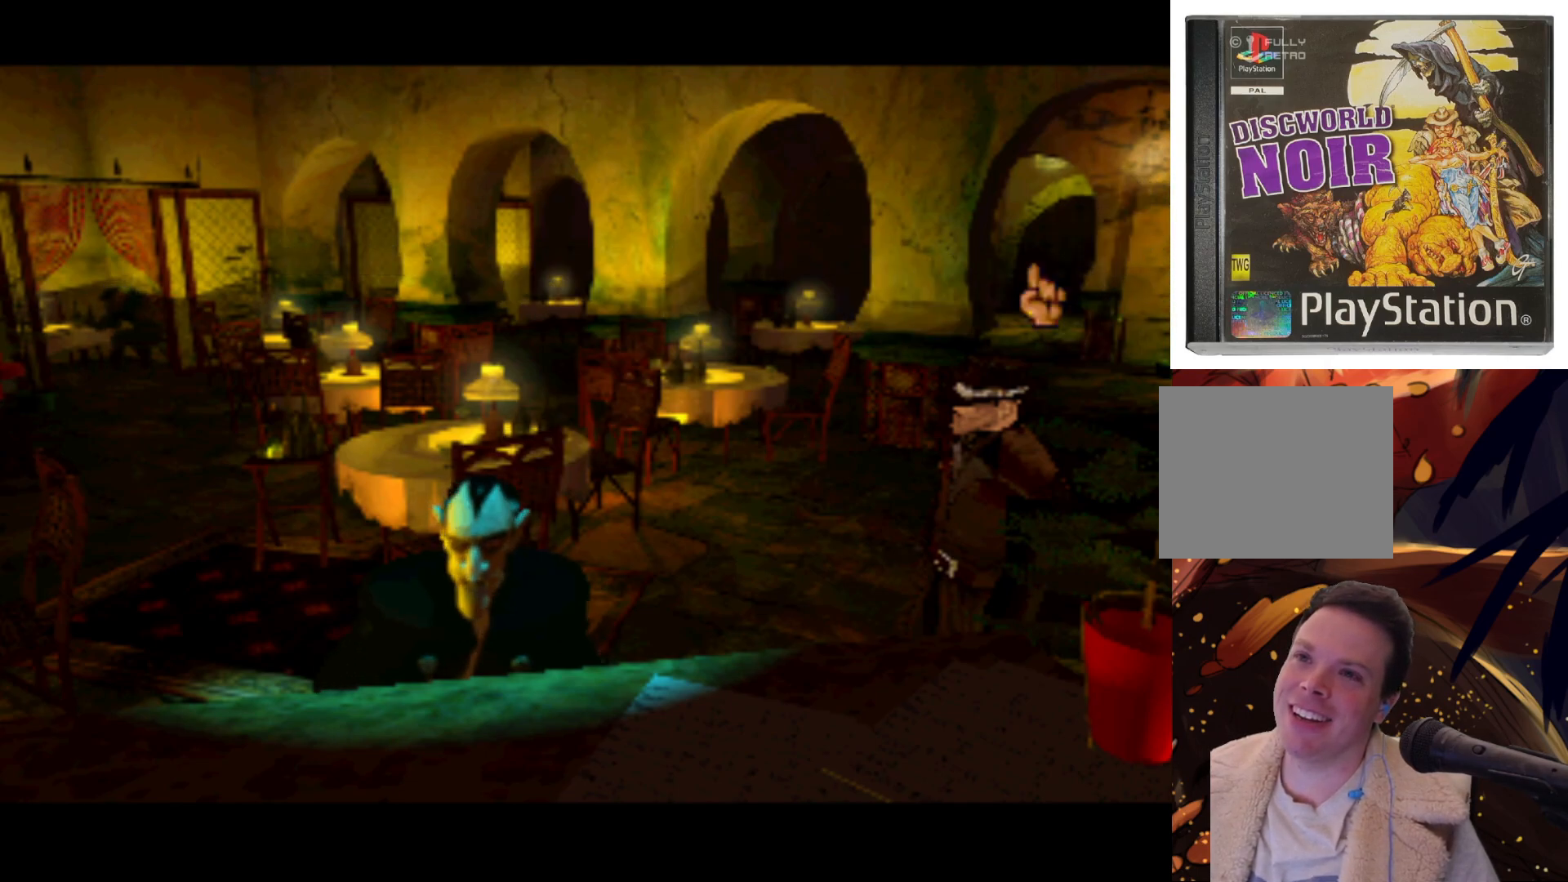
{"buttons": [], "left_stick": "center", "right_stick": "center", "events": [[100, "SQUARE", "down"], [233, "SQUARE", "up"]]}